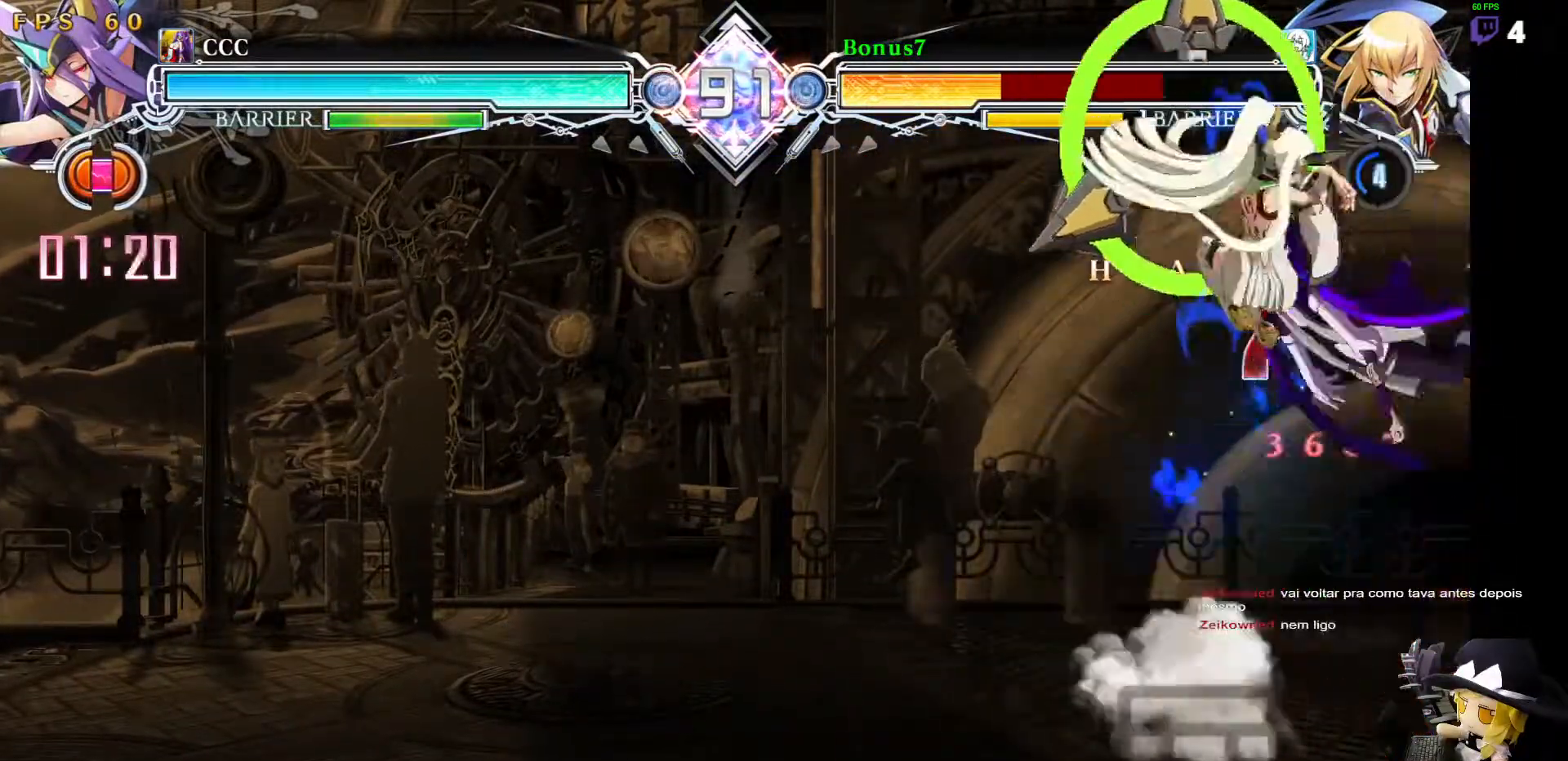
Gameplay with a controller (arcade stick); each line is a JSON object with the inputs held at the frame after it (dt_ms = milliseconds from this image to that frame). "events" lists button and stick changes between this image and that frame as [ms after this image, input, new state], when the widget could be followed in between. Not read: L3 R3 other_buttons.
{"dt_ms": 489, "buttons": ["SQUARE", "TRIANGLE", "DPAD_RIGHT"], "events": []}
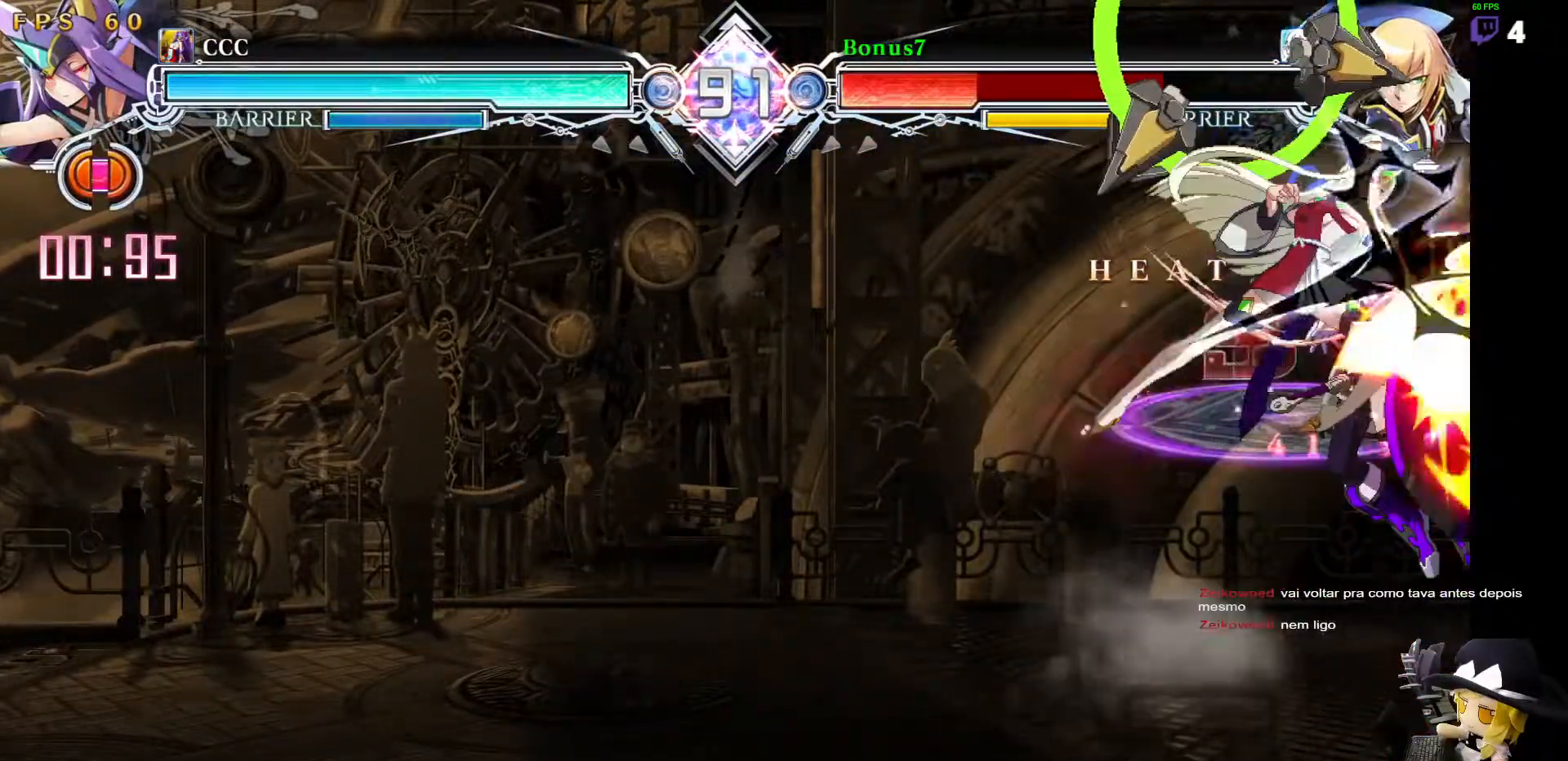
{"dt_ms": 505, "buttons": ["SQUARE", "TRIANGLE", "DPAD_RIGHT"], "events": []}
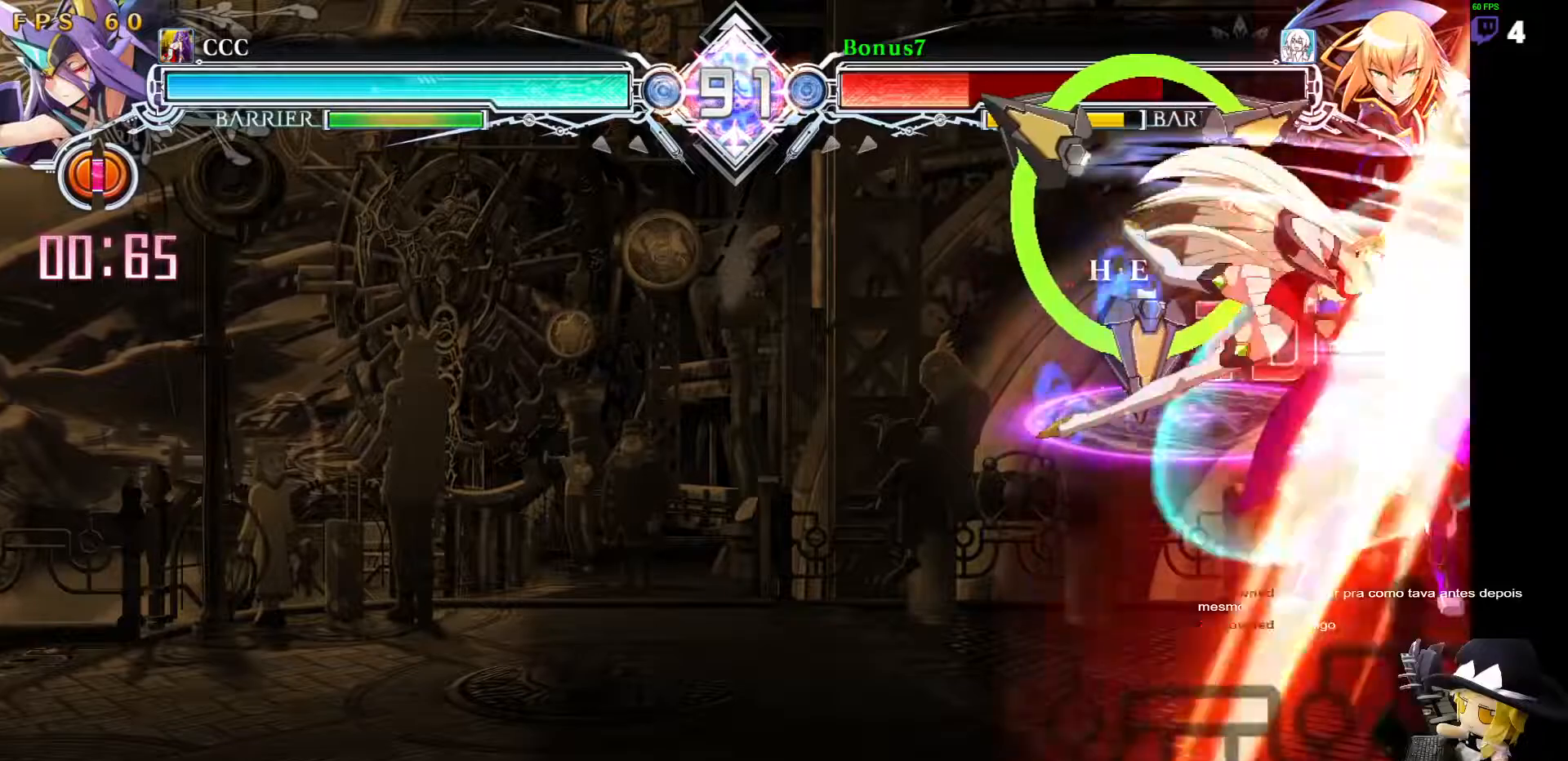
{"dt_ms": 506, "buttons": ["SQUARE", "TRIANGLE", "DPAD_RIGHT"], "events": []}
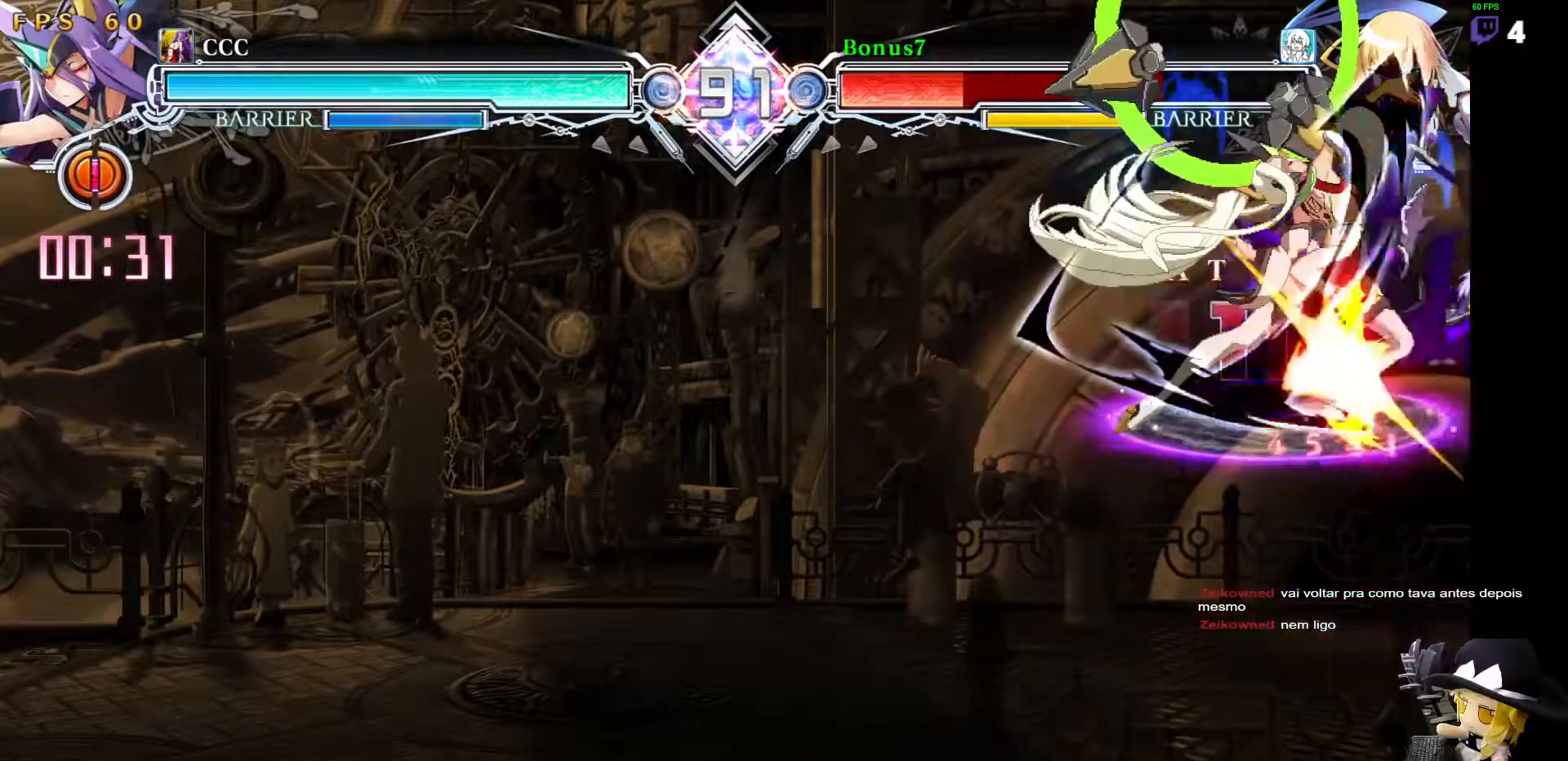
{"dt_ms": 489, "buttons": ["SQUARE", "TRIANGLE", "DPAD_RIGHT"], "events": []}
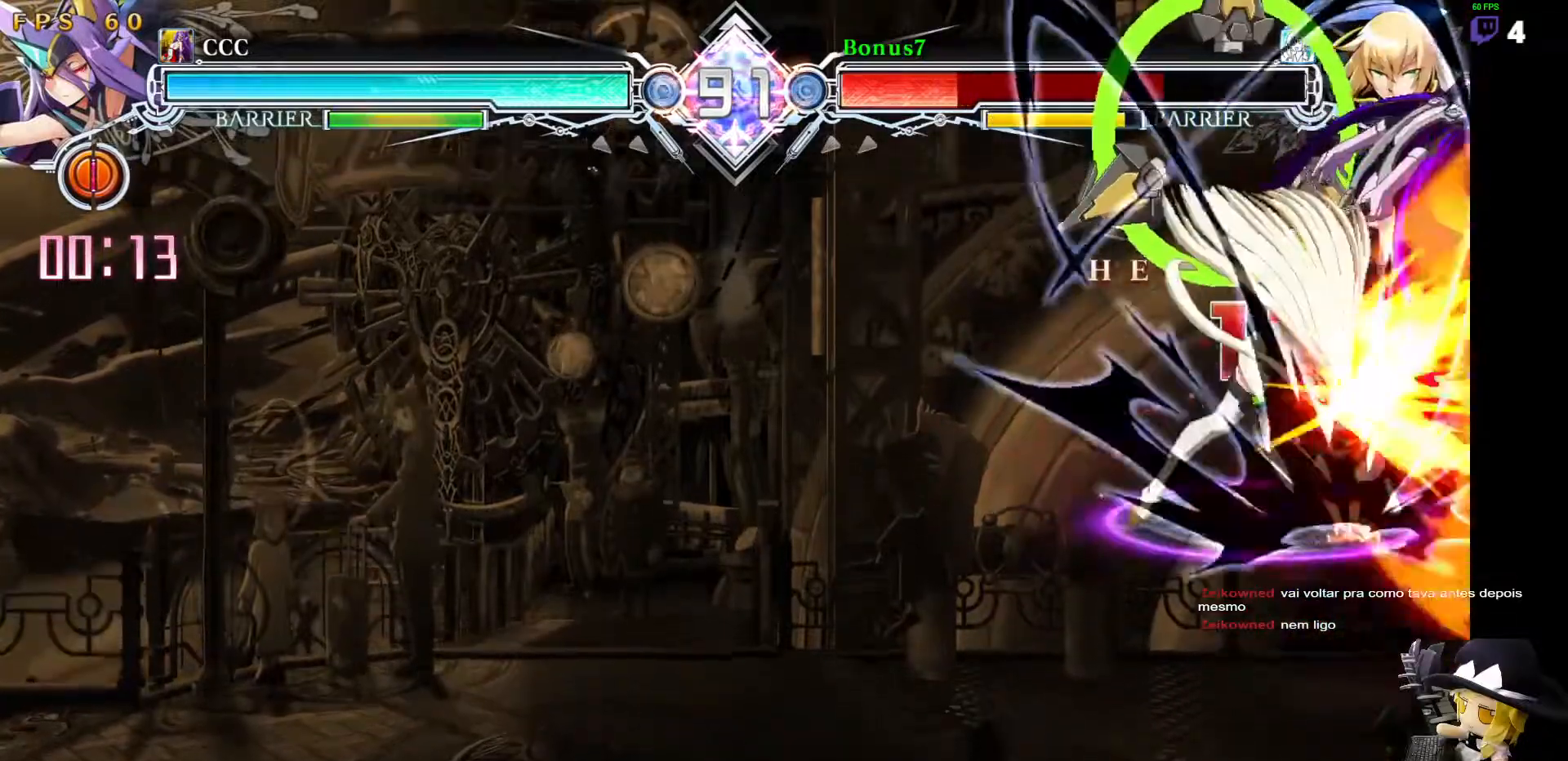
{"dt_ms": 506, "buttons": [], "events": [[34, "SQUARE", "up"], [34, "TRIANGLE", "up"], [84, "DPAD_RIGHT", "up"]]}
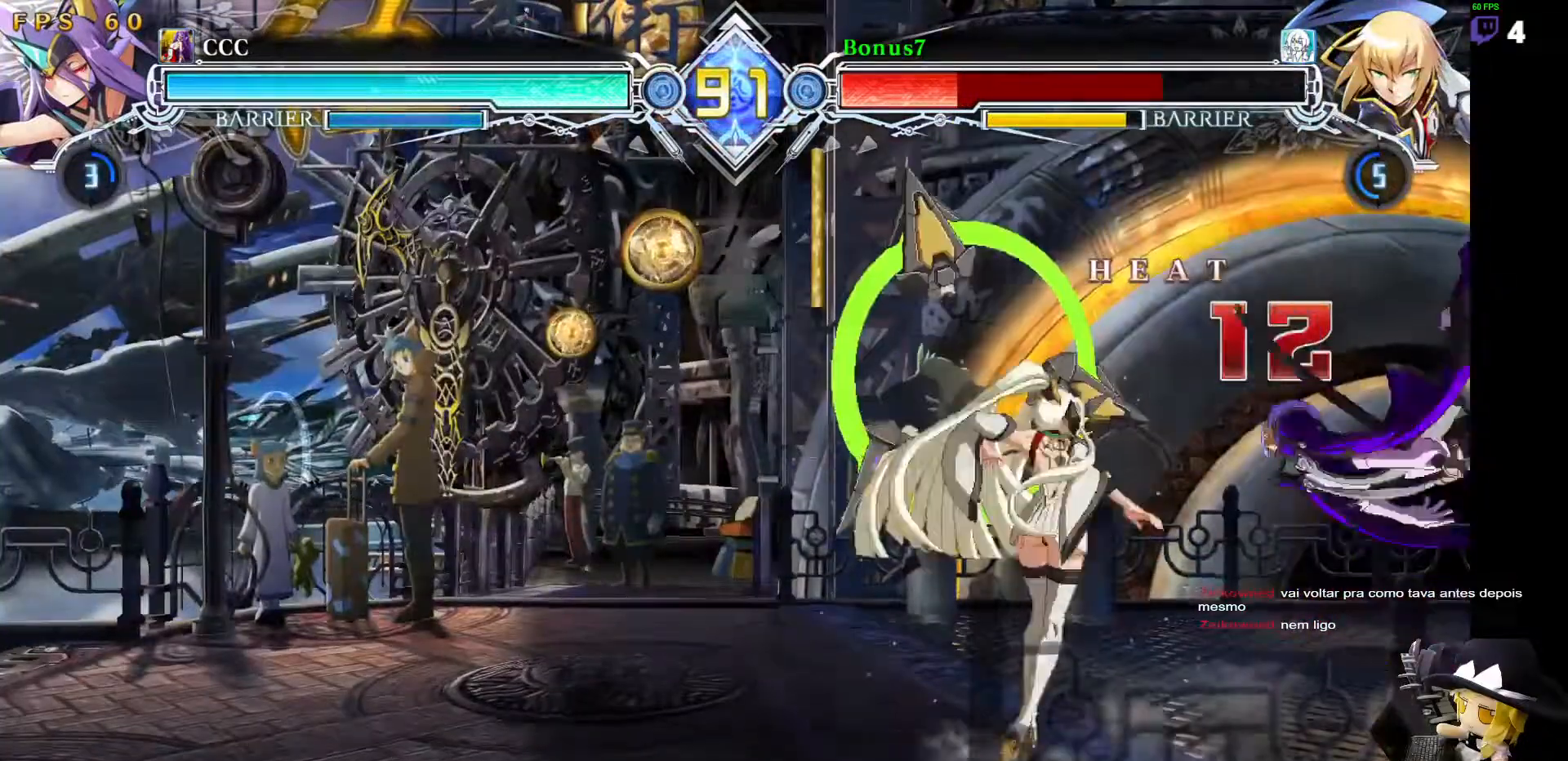
{"dt_ms": 505, "buttons": [], "events": []}
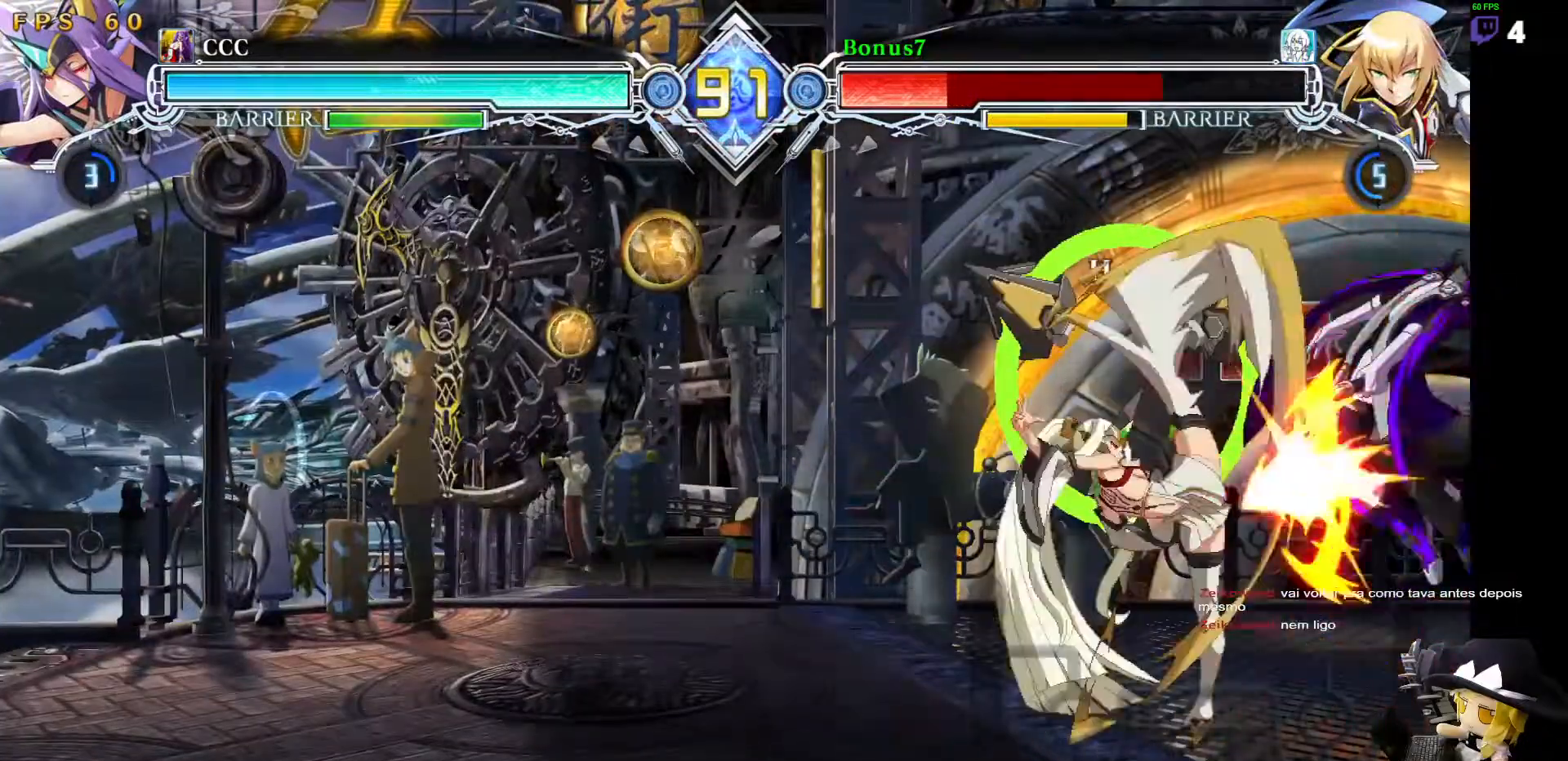
{"dt_ms": 489, "buttons": [], "events": []}
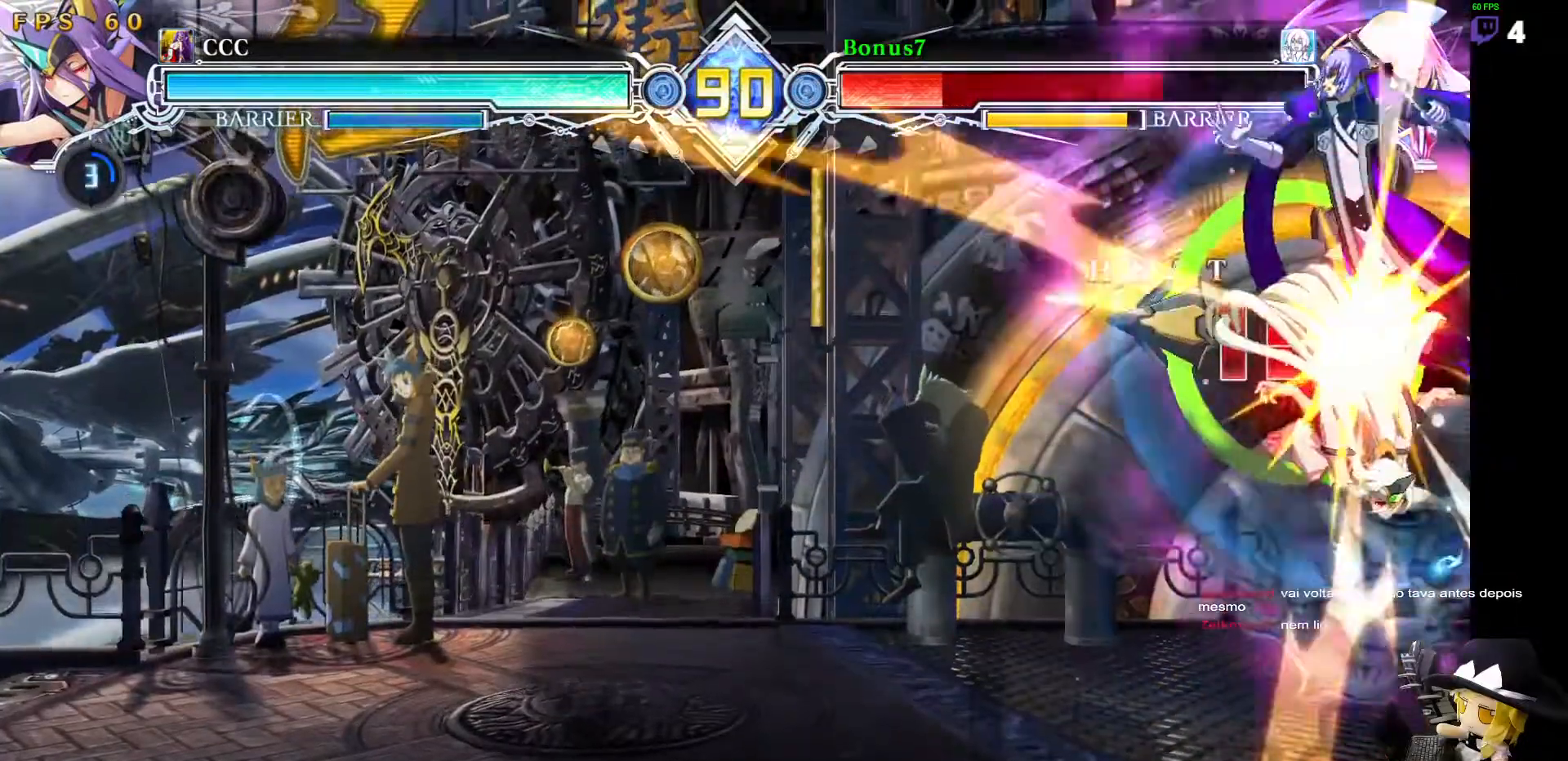
{"dt_ms": 506, "buttons": [], "events": []}
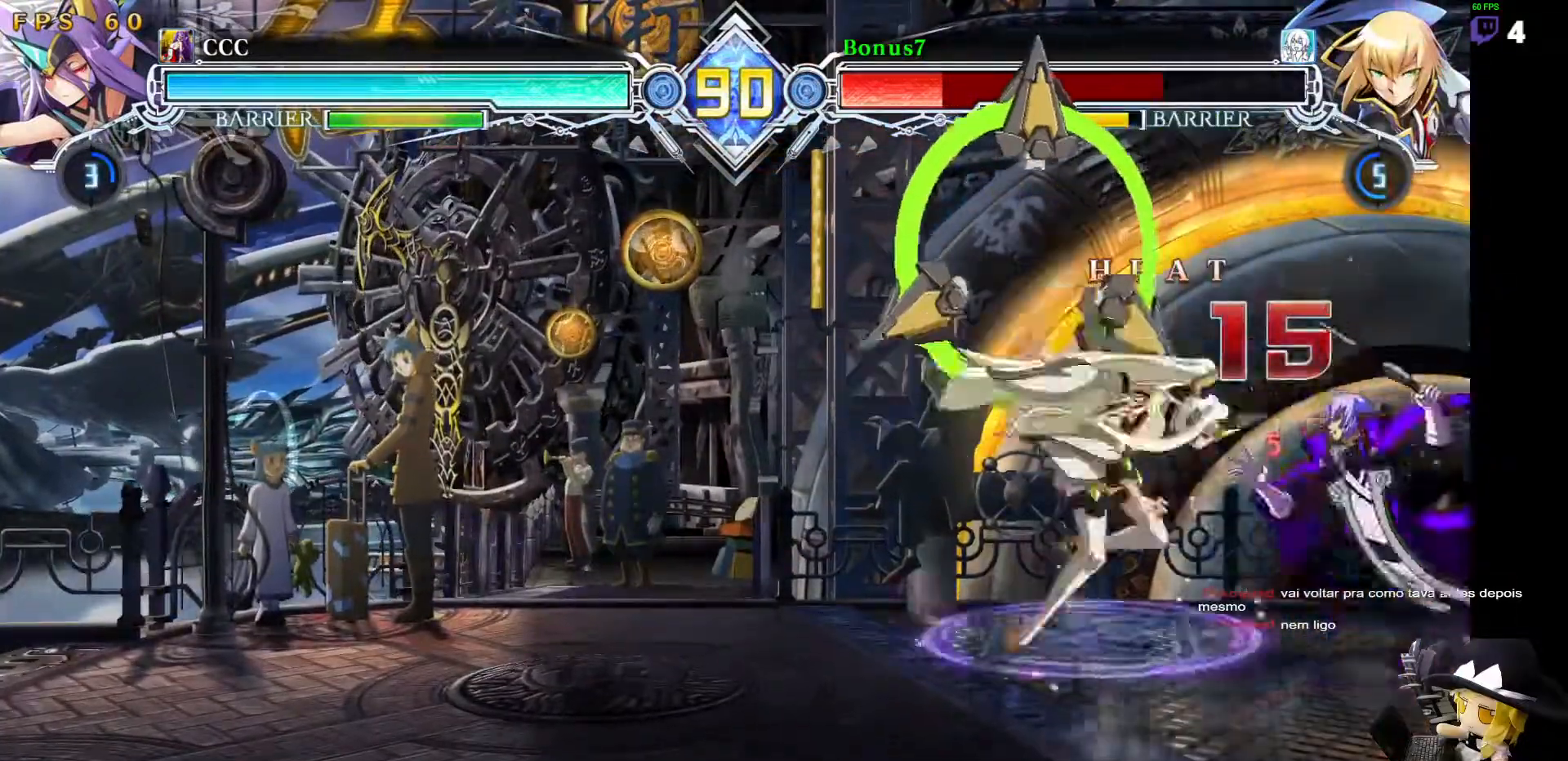
{"dt_ms": 506, "buttons": [], "events": []}
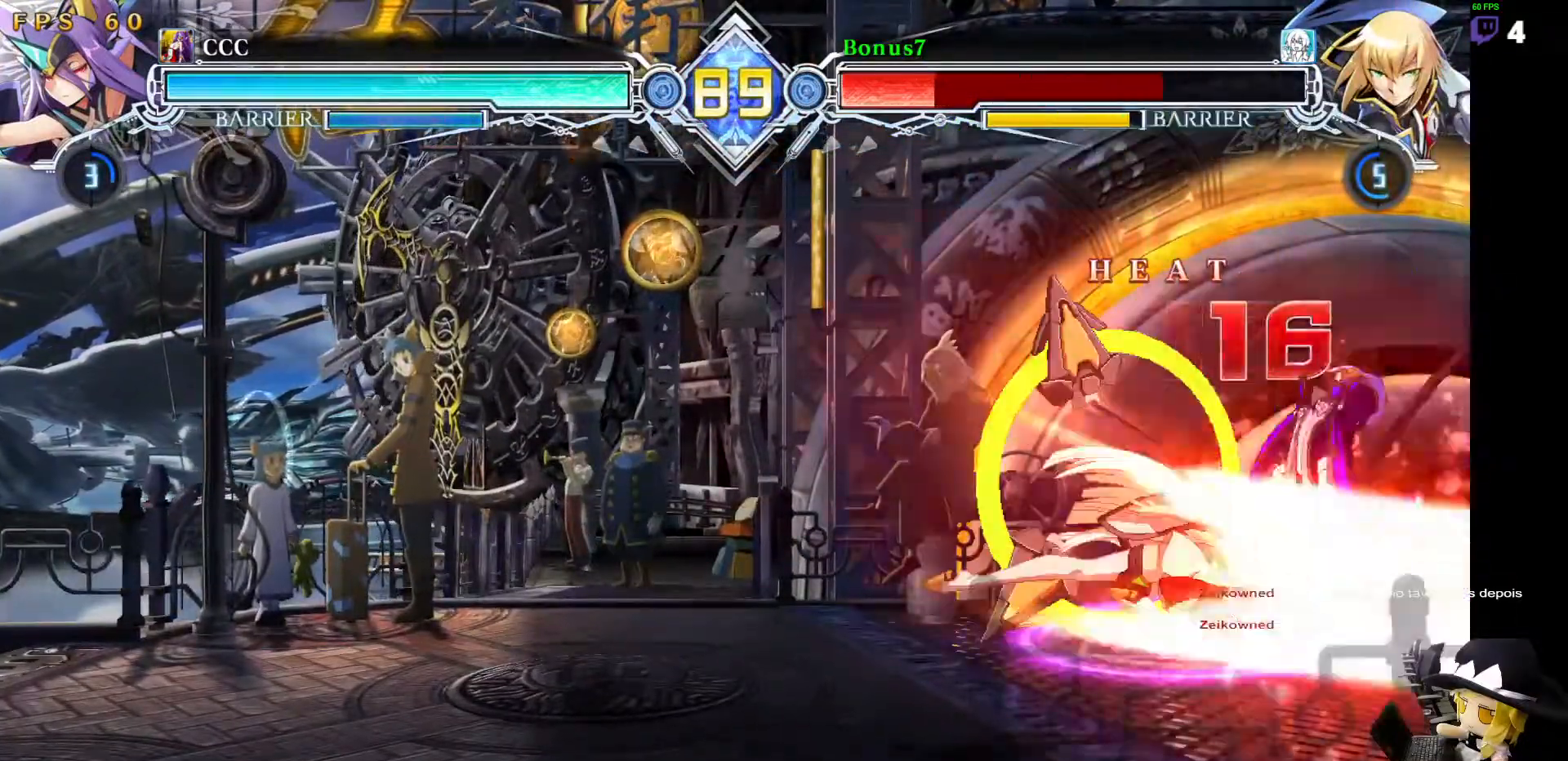
{"dt_ms": 489, "buttons": [], "events": []}
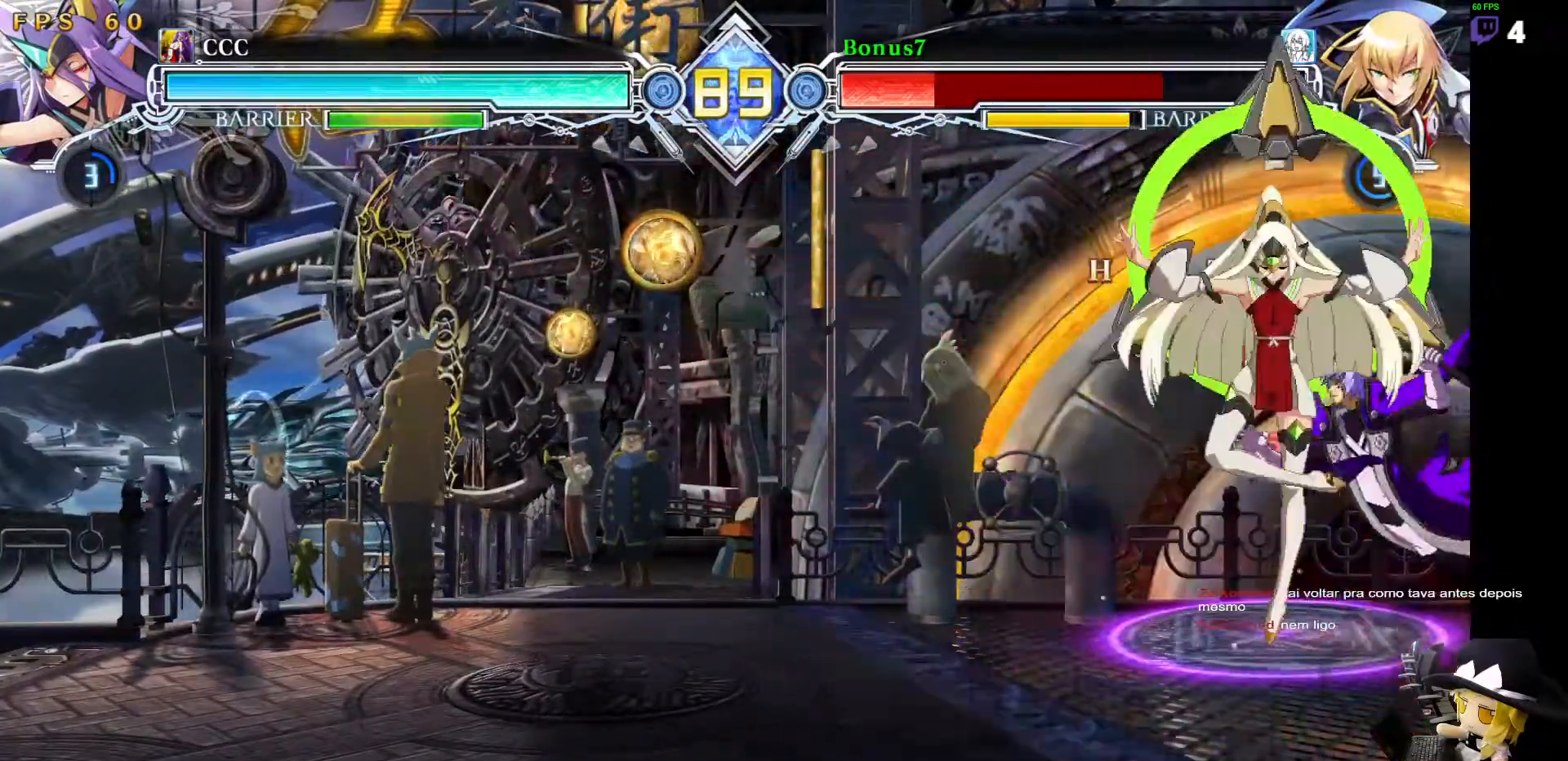
{"dt_ms": 505, "buttons": ["SQUARE", "DPAD_LEFT"], "events": [[387, "DPAD_LEFT", "down"], [455, "SQUARE", "down"]]}
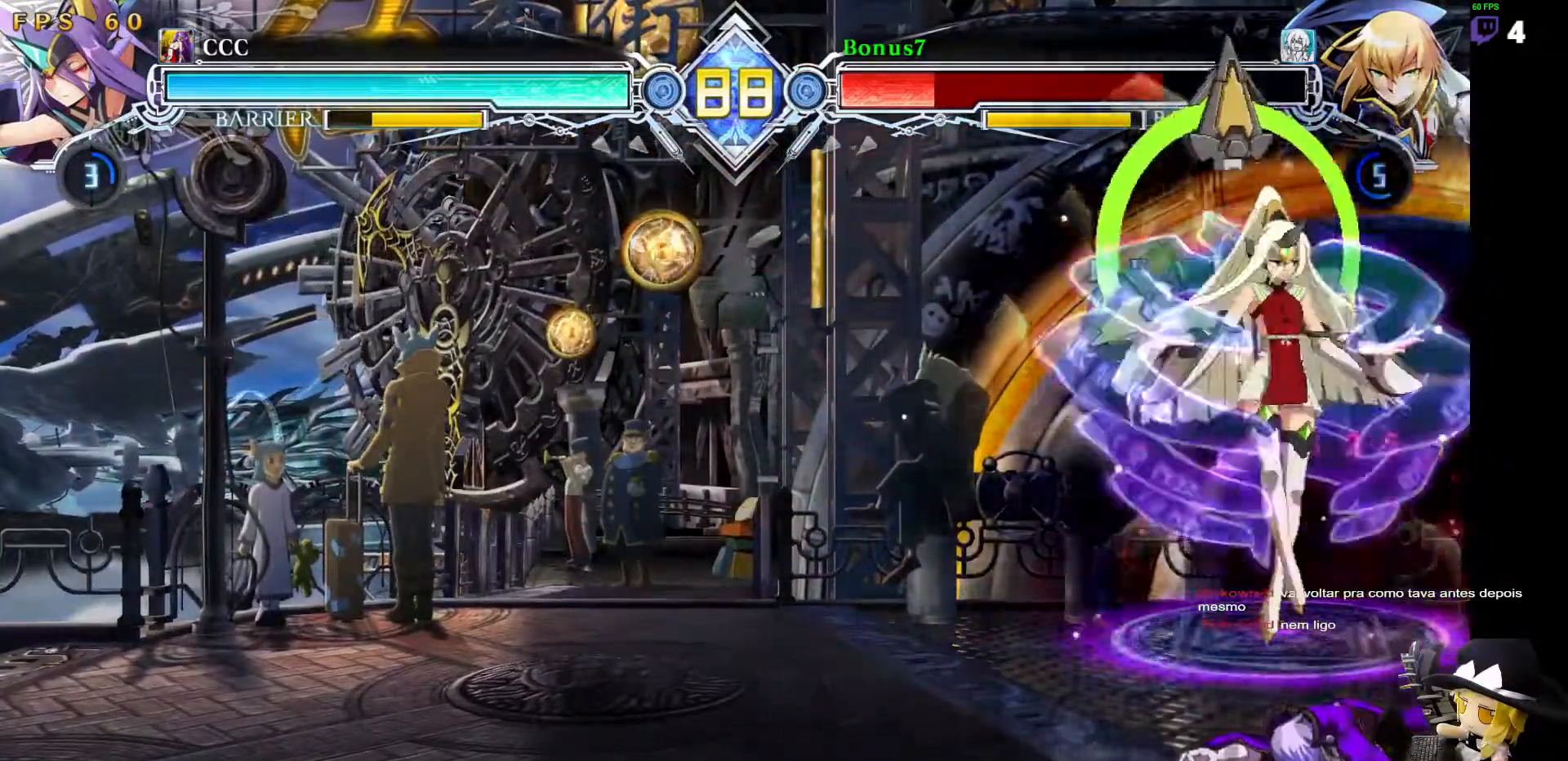
{"dt_ms": 506, "buttons": ["DPAD_UP", "DPAD_LEFT"], "events": [[371, "SQUARE", "up"], [439, "DPAD_DOWN", "down"], [489, "DPAD_DOWN", "up"], [489, "DPAD_UP", "down"]]}
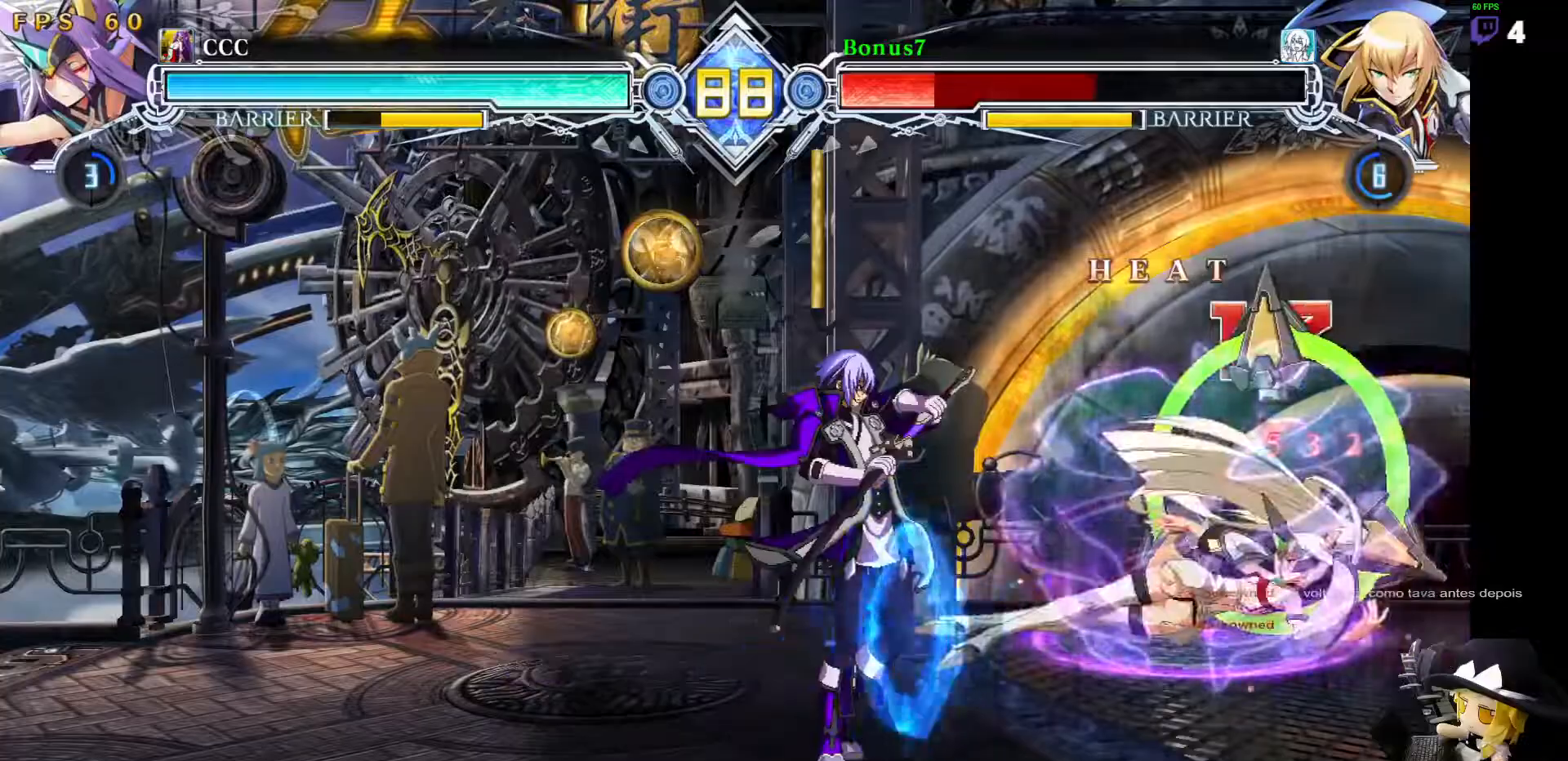
{"dt_ms": 489, "buttons": [], "events": [[185, "DPAD_UP", "up"], [472, "DPAD_LEFT", "up"]]}
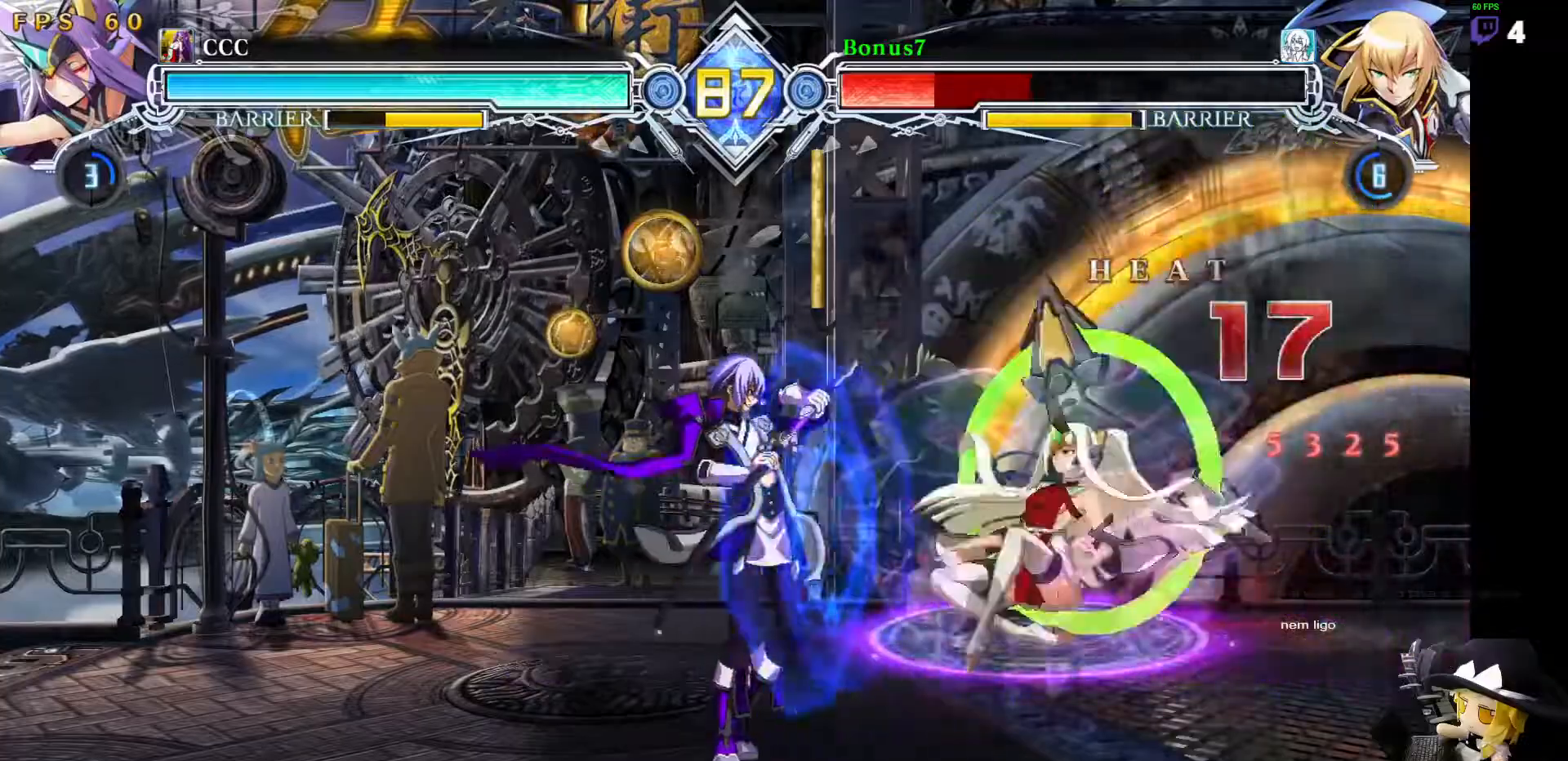
{"dt_ms": 506, "buttons": [], "events": [[101, "DPAD_LEFT", "down"], [489, "DPAD_LEFT", "up"]]}
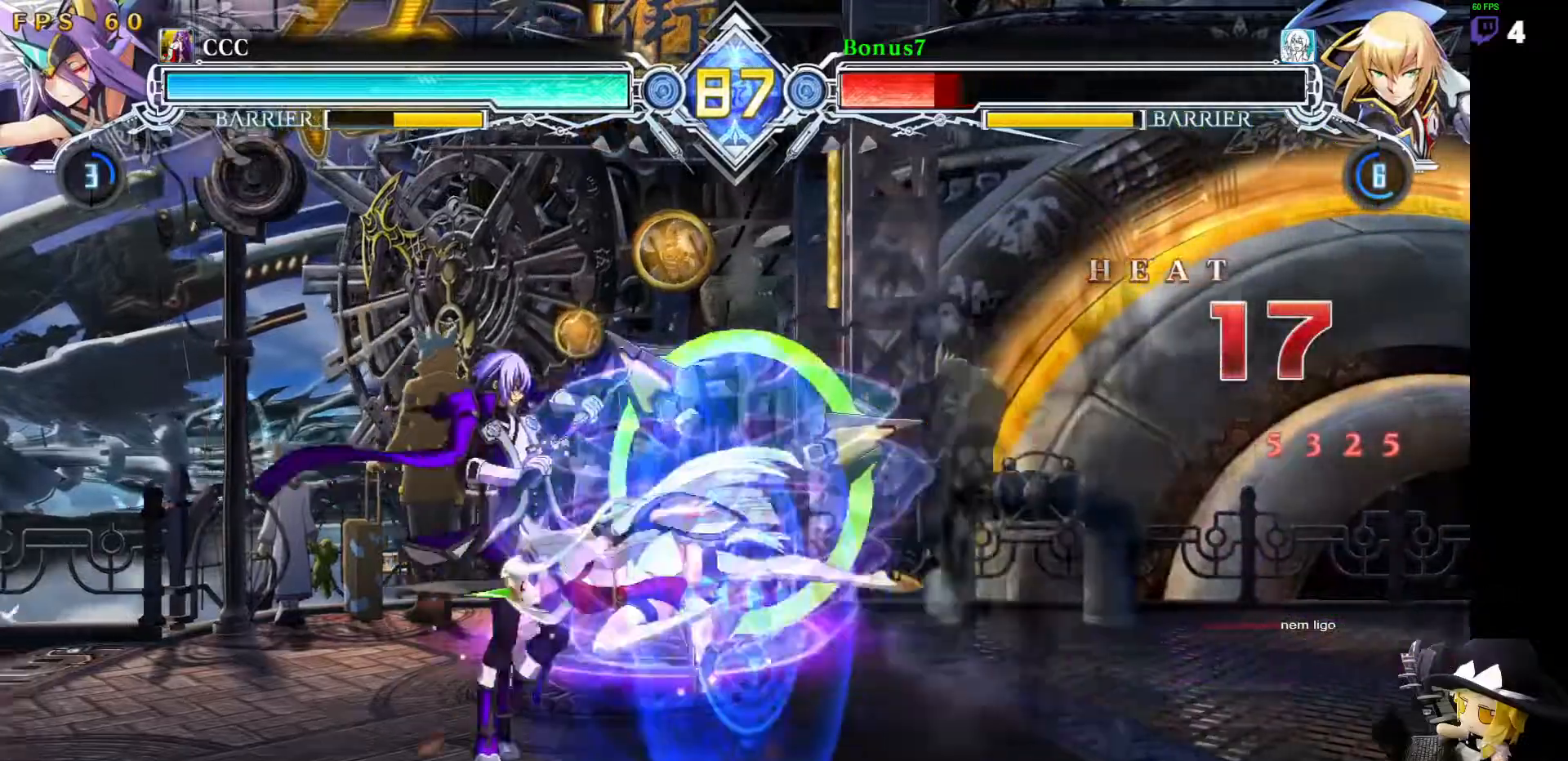
{"dt_ms": 505, "buttons": ["SQUARE", "TRIANGLE", "DPAD_DOWN", "DPAD_LEFT"], "events": [[67, "DPAD_LEFT", "down"], [320, "DPAD_DOWN", "down"], [354, "SQUARE", "down"], [354, "TRIANGLE", "down"]]}
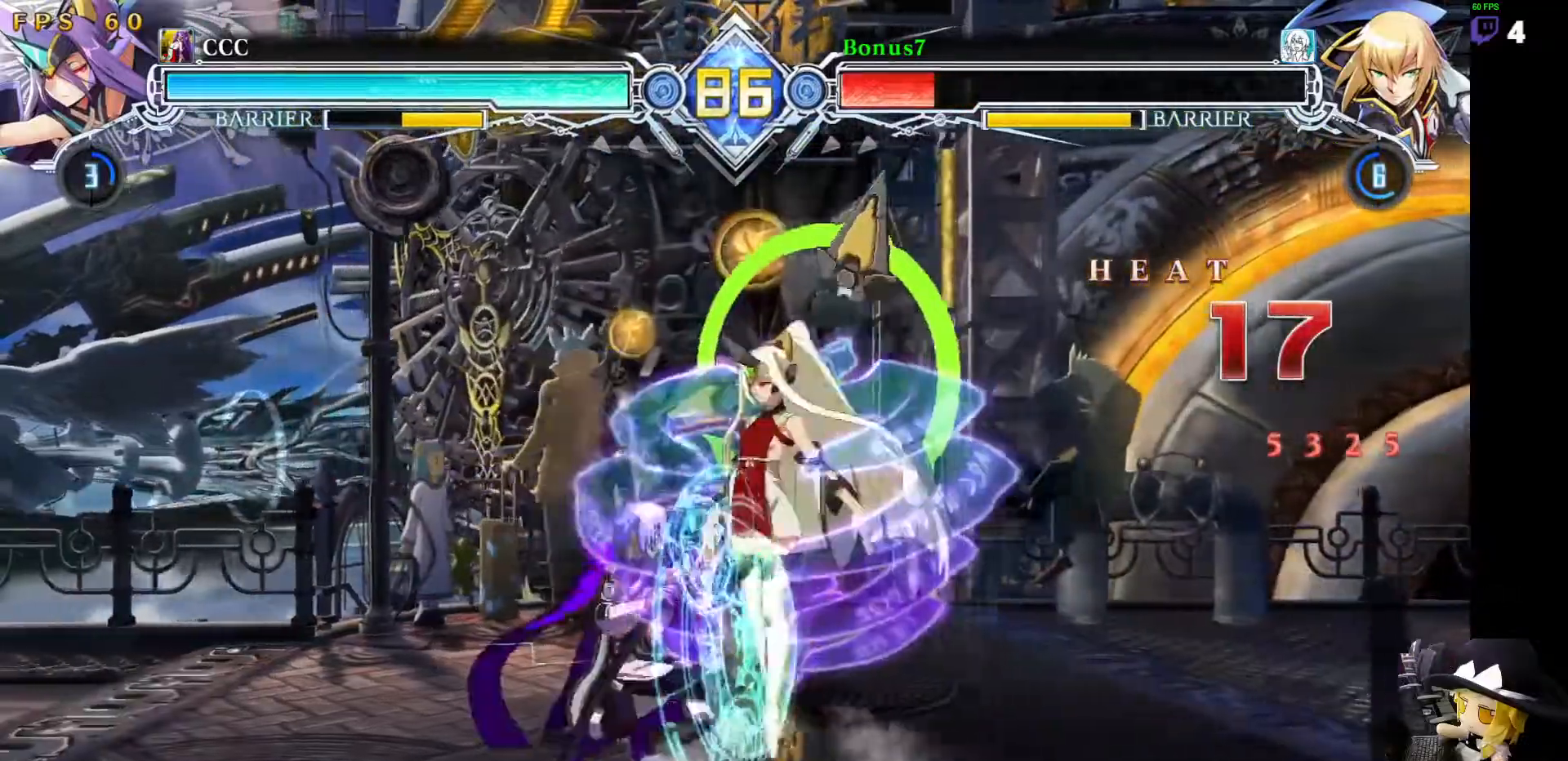
{"dt_ms": 489, "buttons": ["DPAD_UP", "DPAD_LEFT"], "events": [[186, "SQUARE", "up"], [186, "TRIANGLE", "up"], [219, "DPAD_DOWN", "up"], [405, "DPAD_UP", "down"]]}
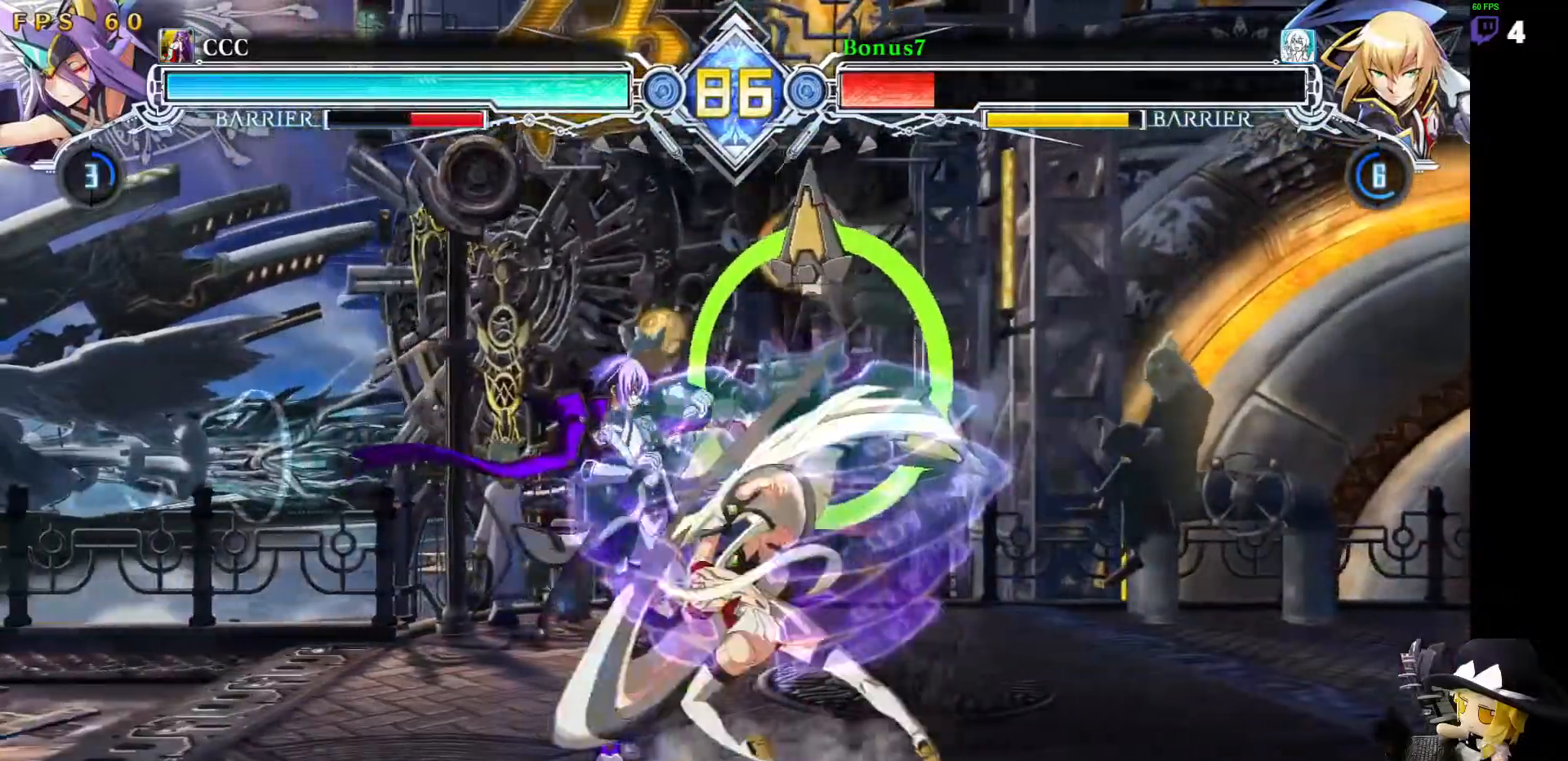
{"dt_ms": 506, "buttons": ["DPAD_UP", "DPAD_LEFT"], "events": [[202, "DPAD_UP", "up"], [405, "DPAD_DOWN", "down"], [438, "DPAD_DOWN", "up"], [438, "DPAD_UP", "down"]]}
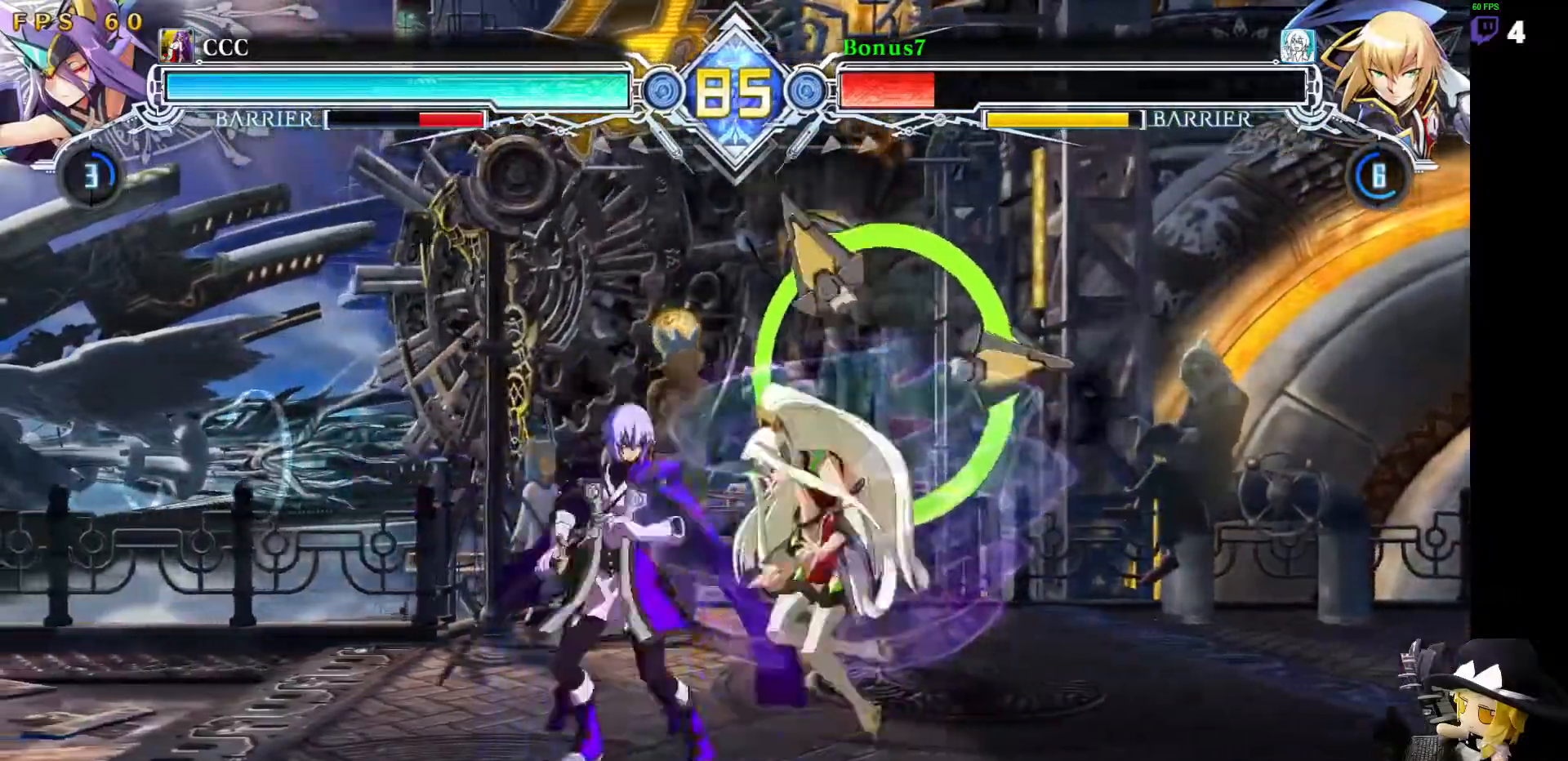
{"dt_ms": 994, "buttons": ["DPAD_LEFT"]}
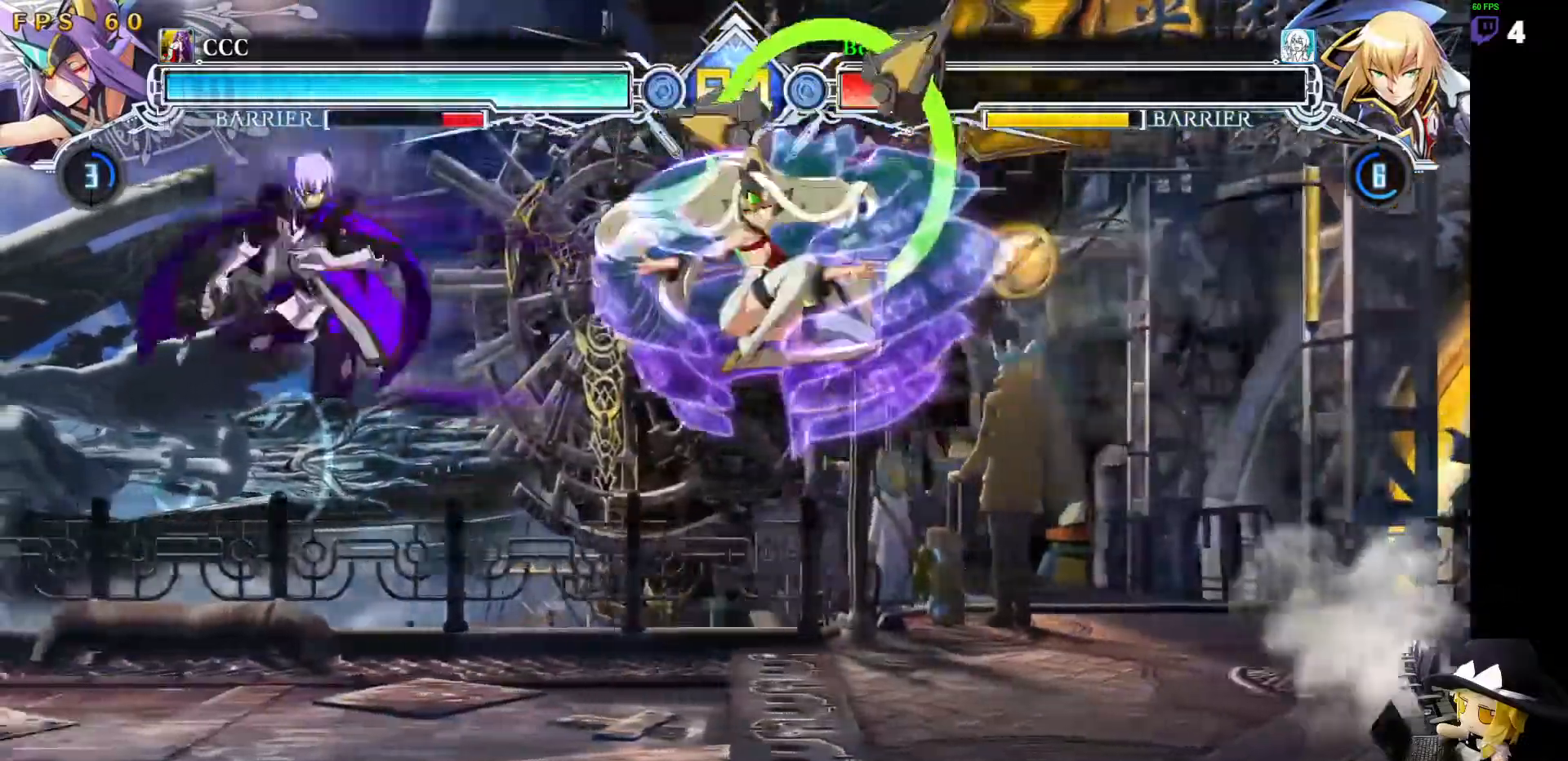
{"dt_ms": 506, "buttons": ["DPAD_DOWN", "DPAD_LEFT"], "events": [[102, "DPAD_DOWN", "down"]]}
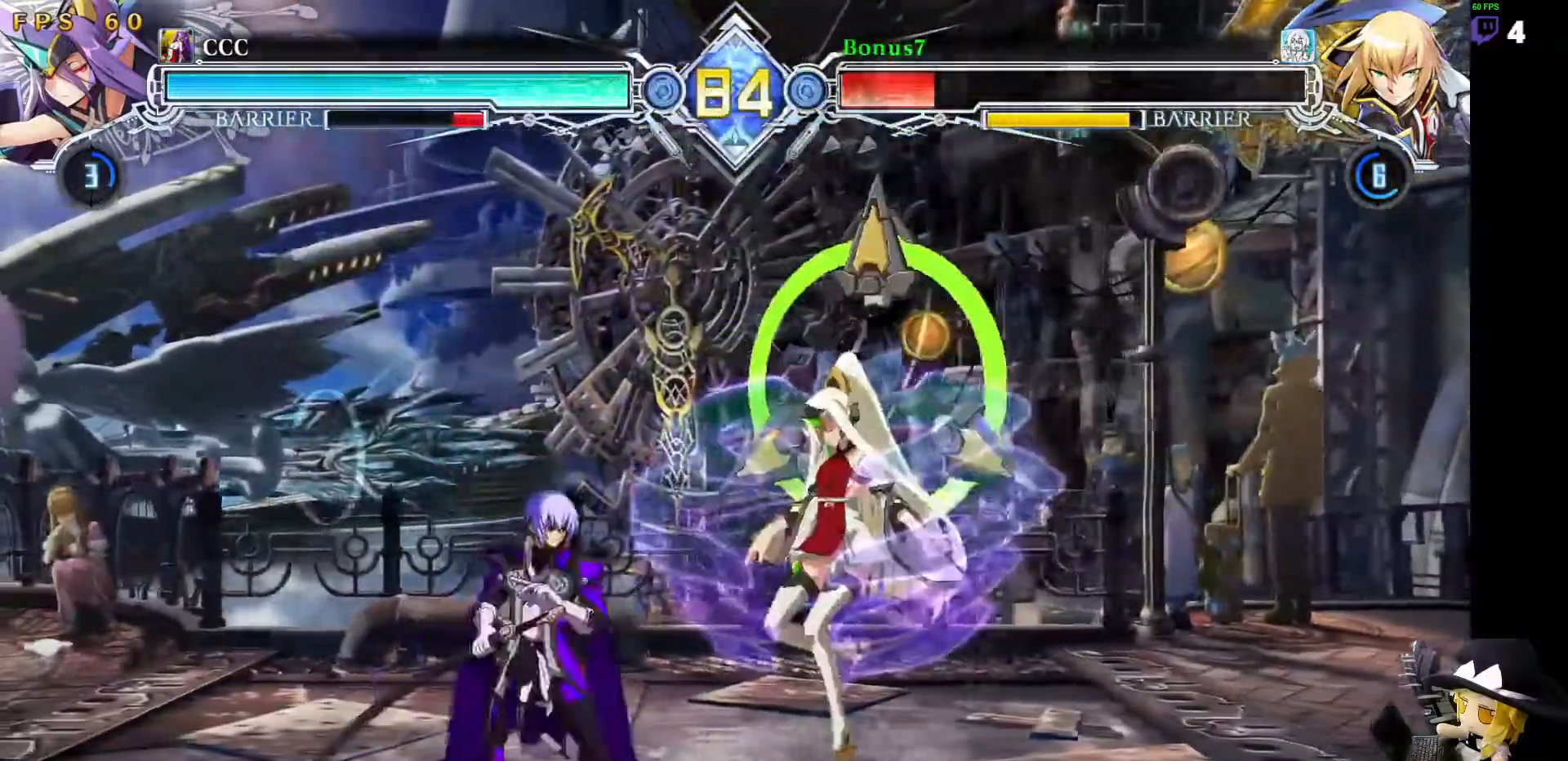
{"dt_ms": 506, "buttons": ["DPAD_DOWN", "DPAD_LEFT"], "events": [[405, "DPAD_LEFT", "up"], [489, "DPAD_LEFT", "down"]]}
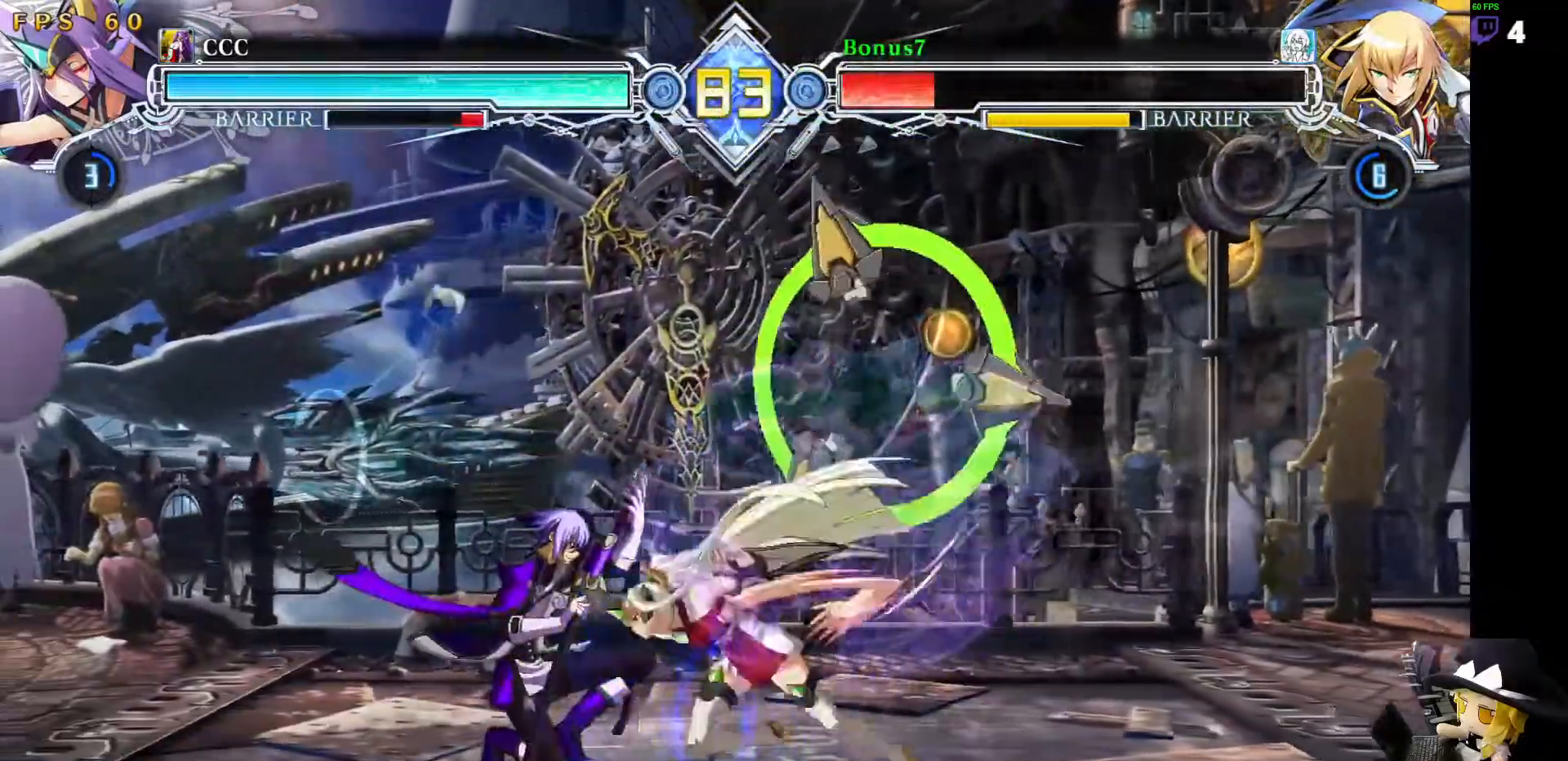
{"dt_ms": 489, "buttons": ["R1", "DPAD_RIGHT"], "events": [[219, "DPAD_DOWN", "up"], [219, "DPAD_LEFT", "up"], [303, "DPAD_RIGHT", "down"], [354, "DPAD_DOWN", "down"], [404, "DPAD_RIGHT", "up"], [455, "DPAD_RIGHT", "down"], [455, "R1", "down"], [489, "DPAD_DOWN", "up"]]}
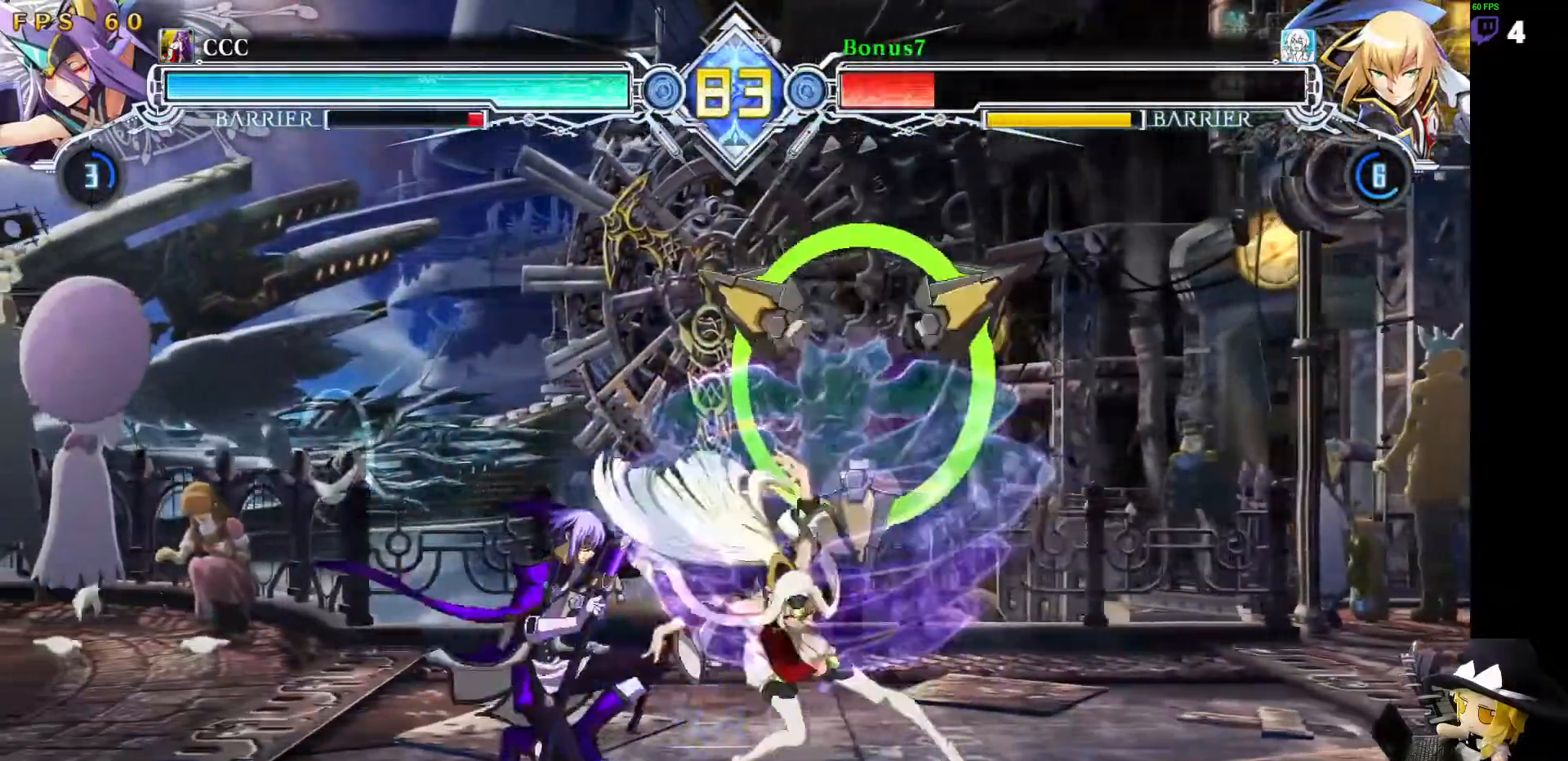
{"dt_ms": 505, "buttons": ["DPAD_RIGHT"], "events": [[84, "DPAD_RIGHT", "up"], [84, "R1", "up"], [185, "DPAD_RIGHT", "down"], [269, "R1", "down"], [269, "SQUARE", "down"], [286, "TRIANGLE", "down"], [354, "R1", "up"], [354, "SQUARE", "up"], [354, "TRIANGLE", "up"]]}
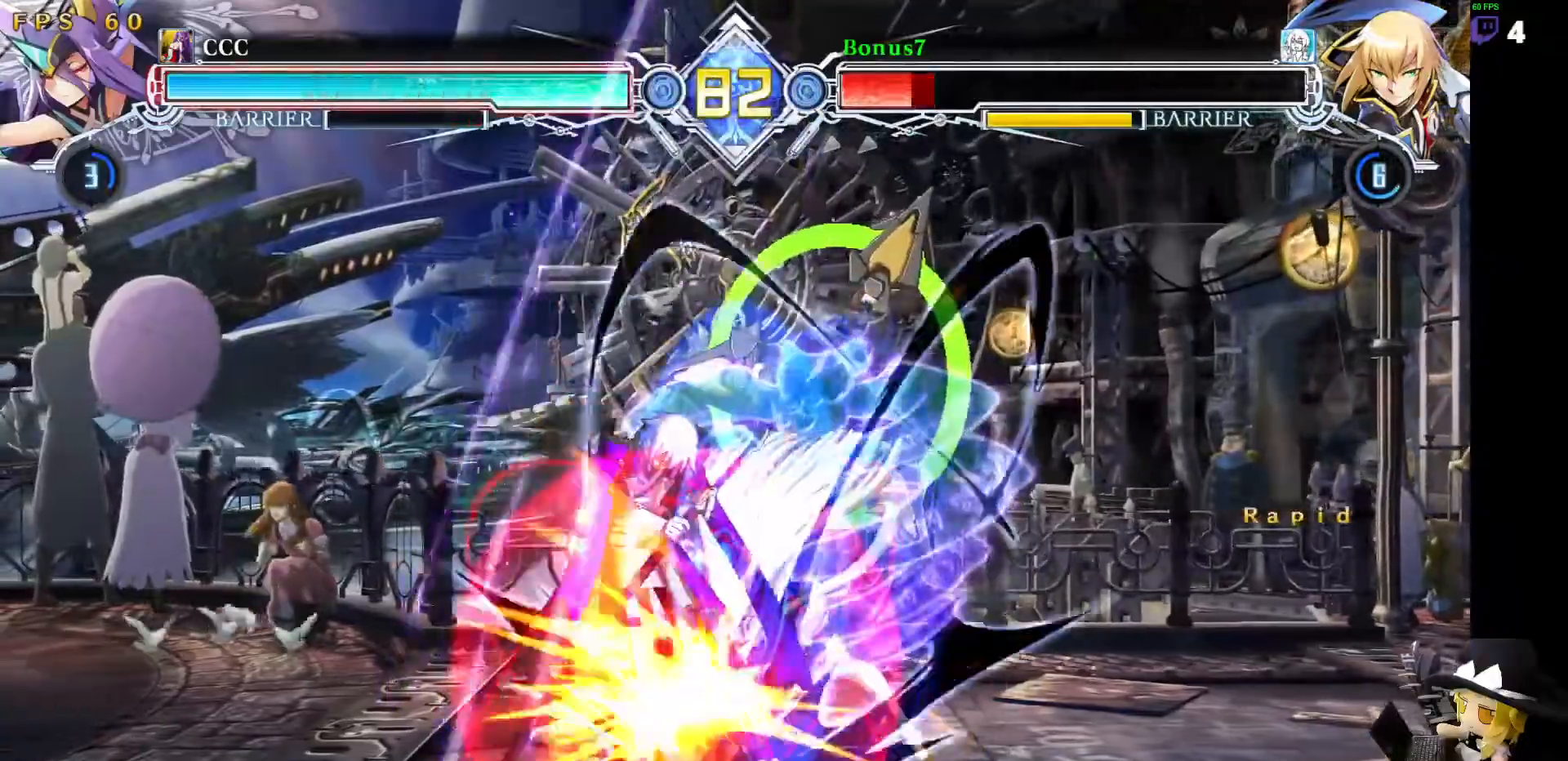
{"dt_ms": 995, "buttons": ["SQUARE", "TRIANGLE", "DPAD_LEFT"]}
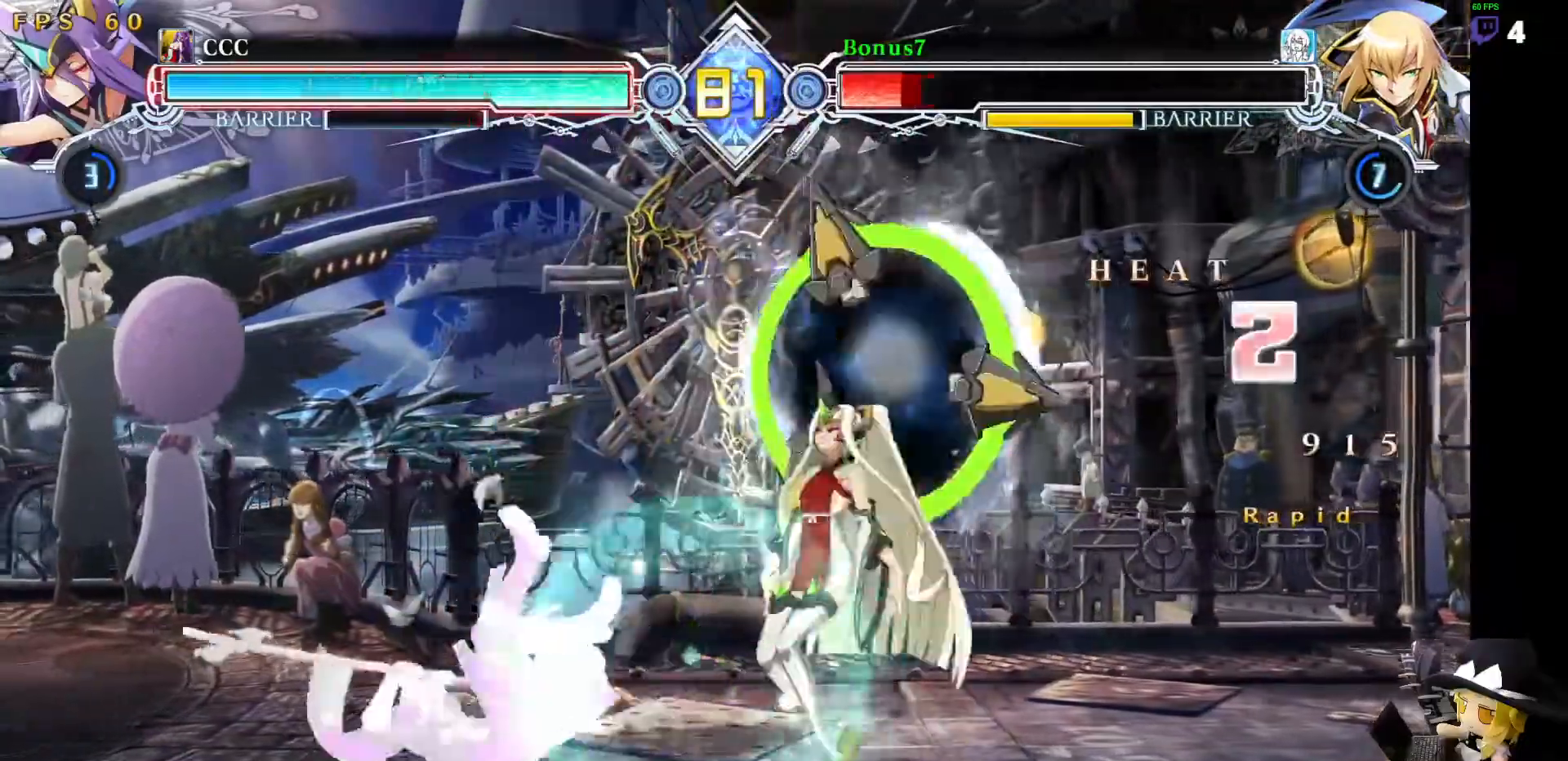
{"dt_ms": 506, "buttons": ["SQUARE", "TRIANGLE", "DPAD_LEFT"]}
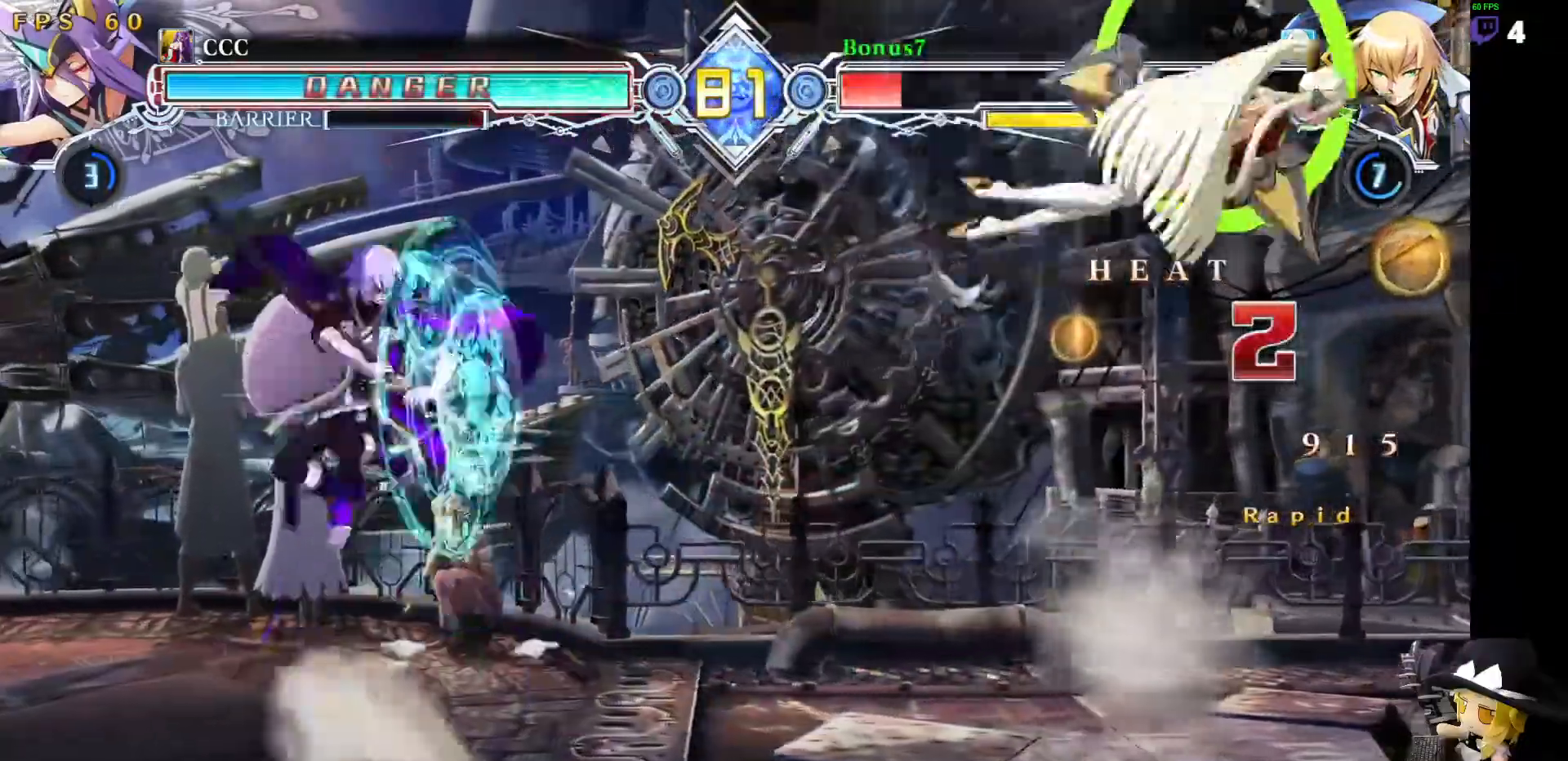
{"dt_ms": 488, "buttons": ["DPAD_RIGHT"]}